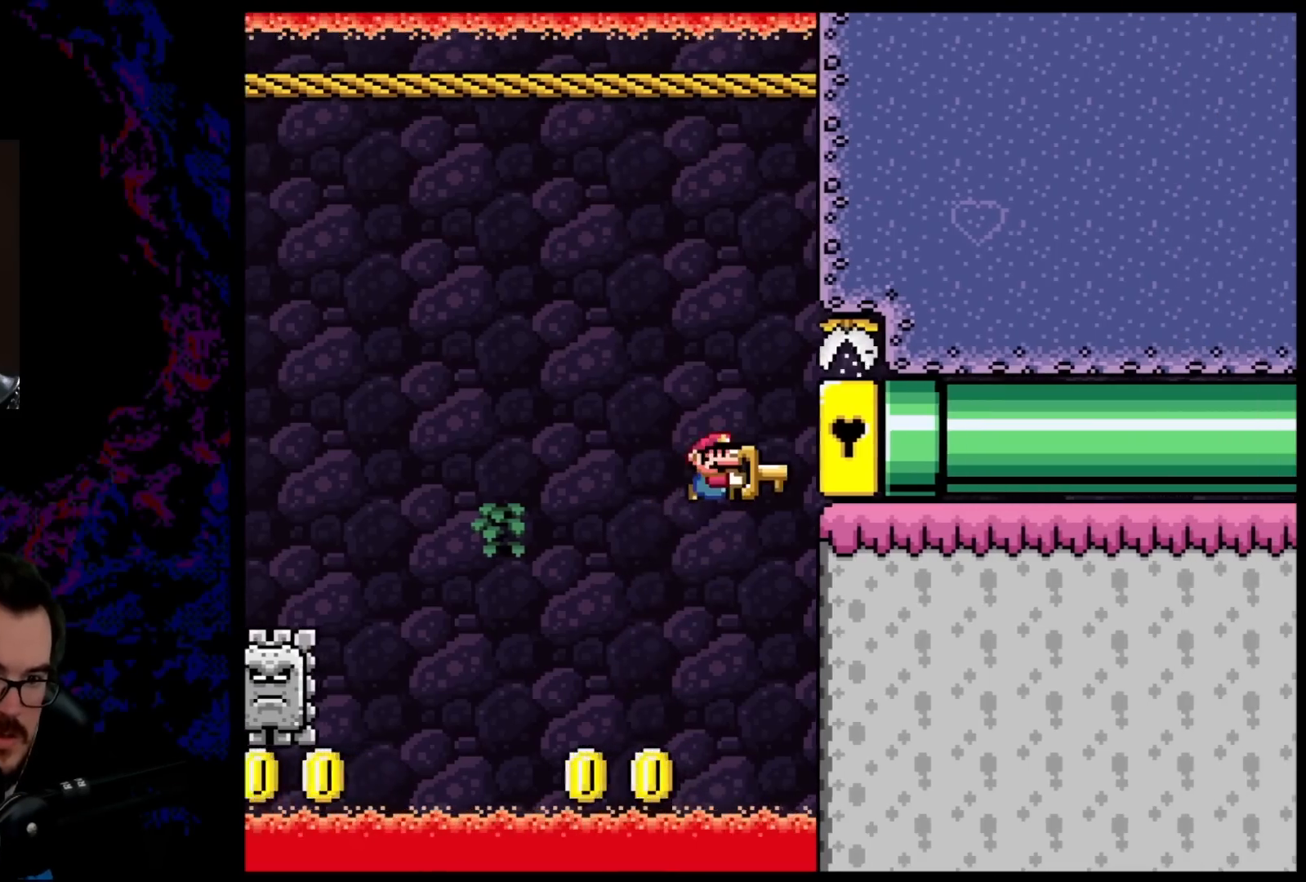
Gameplay with a controller (Nintendo layout); each line is a JSON object with the inputs held at the frame after it. "events" lists button and stick changes between this image and that frame as [ms after this image, input, new state], when the widget could be followed in between. Not read: L3 R3.
{"buttons": ["B", "Y", "DPAD_RIGHT"], "events": []}
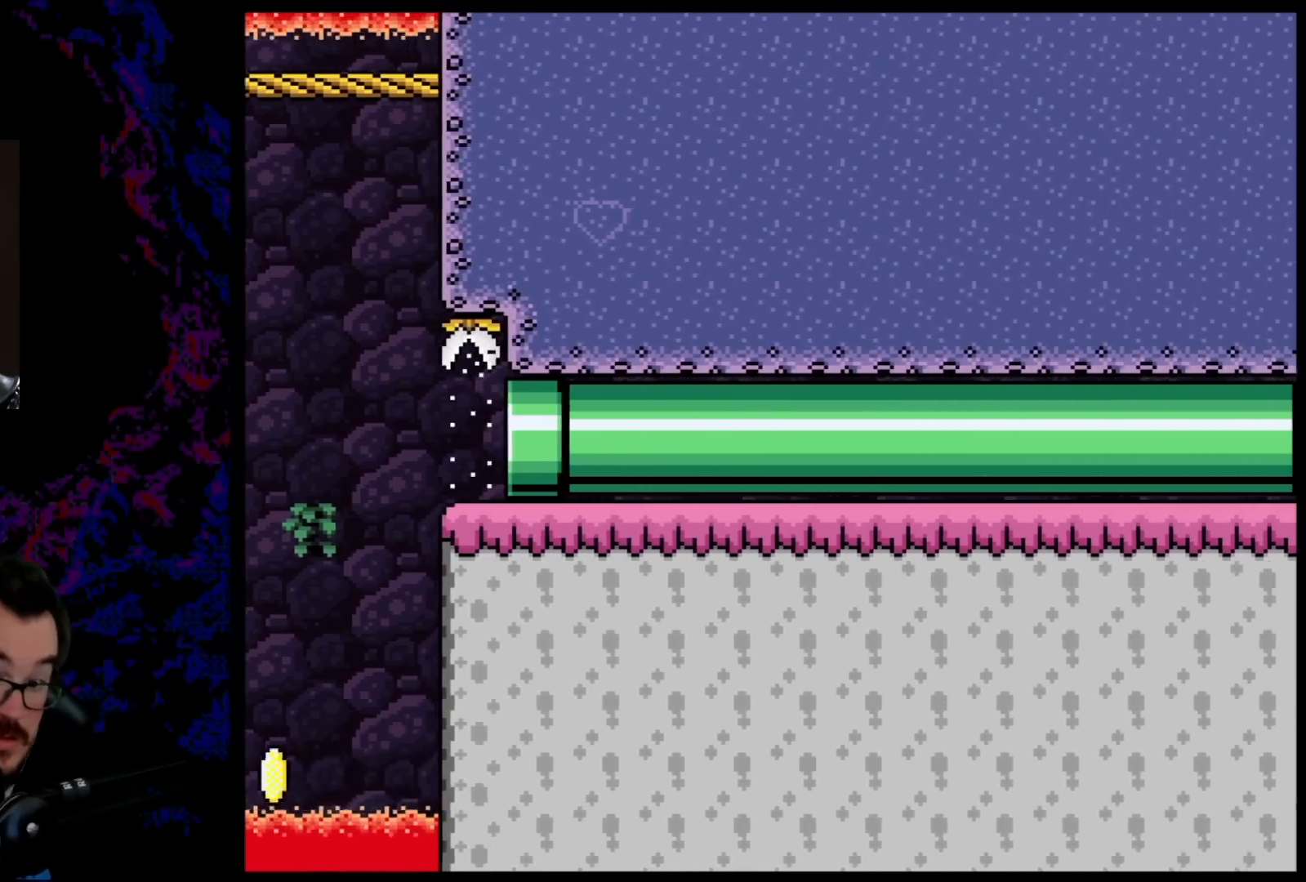
{"buttons": ["B", "Y"], "events": [[200, "DPAD_RIGHT", "up"]]}
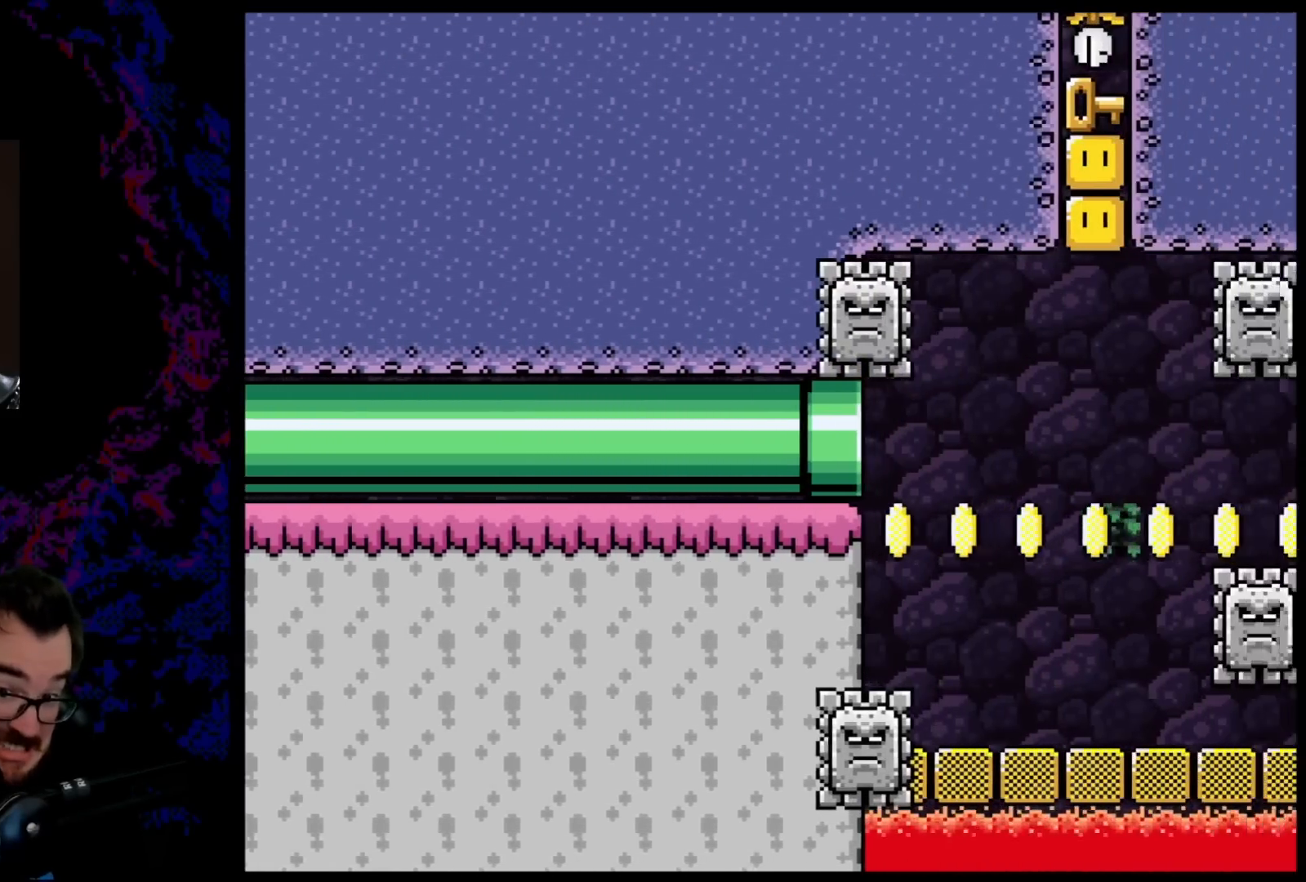
{"buttons": ["Y", "DPAD_RIGHT"], "events": [[333, "B", "up"], [400, "DPAD_RIGHT", "down"]]}
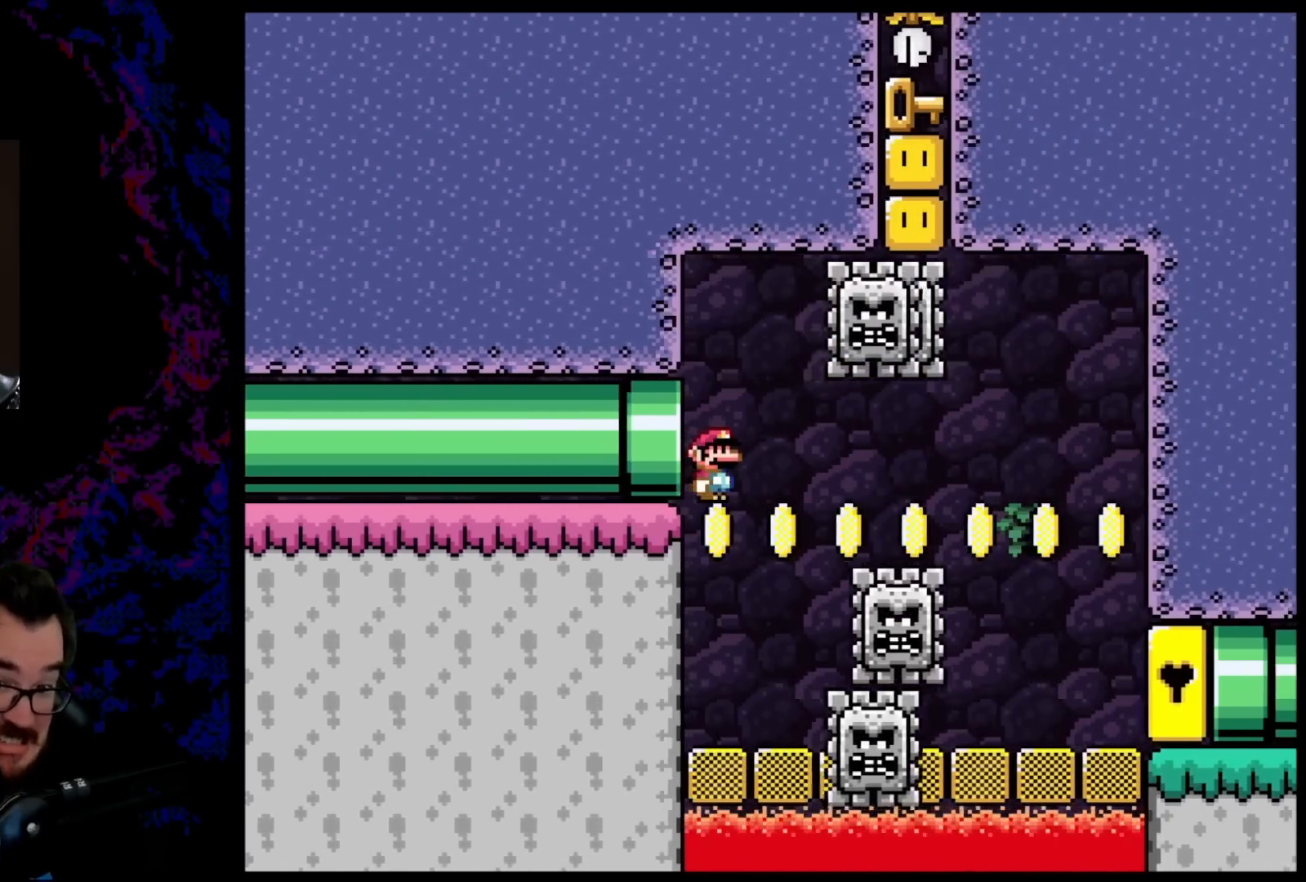
{"buttons": ["Y"], "events": [[17, "DPAD_RIGHT", "up"]]}
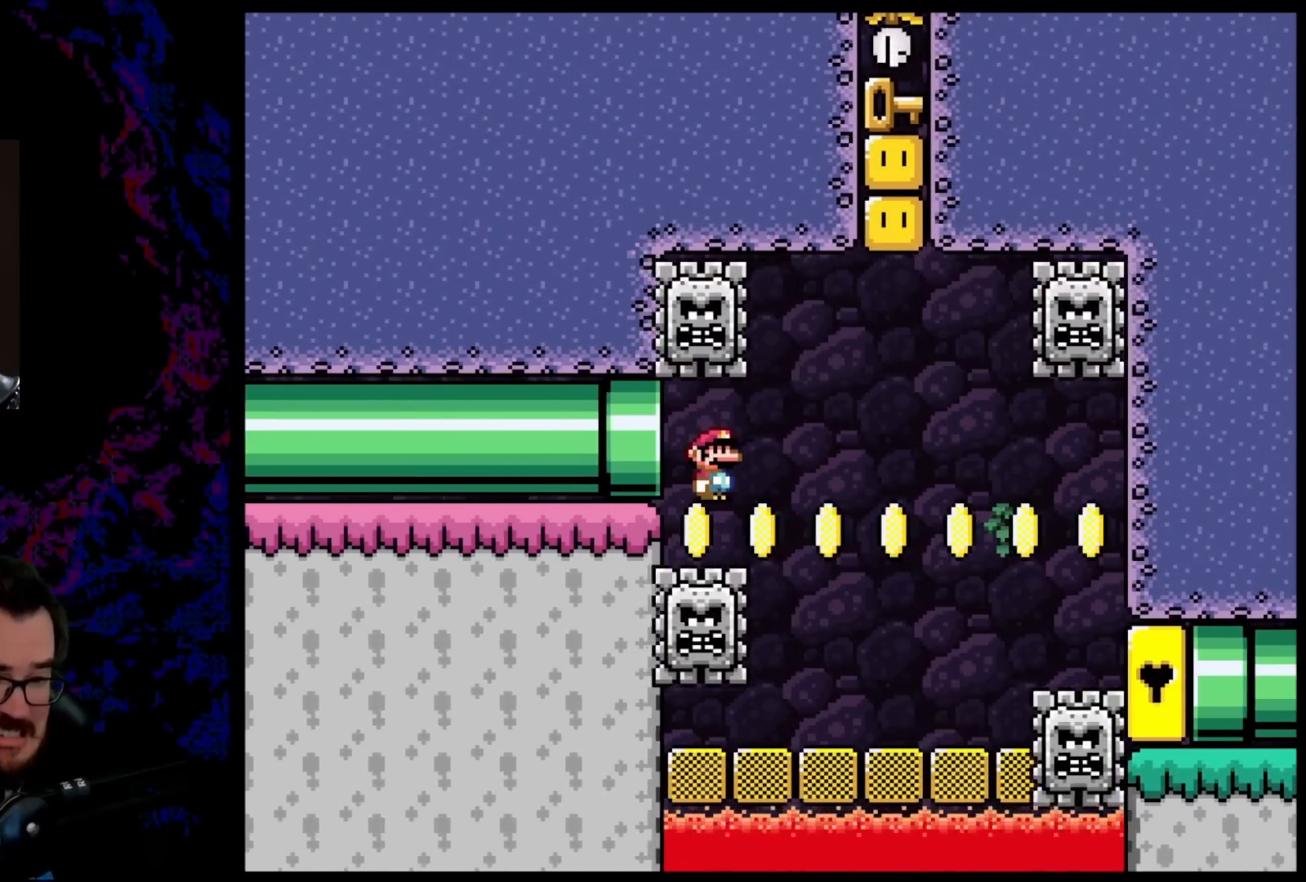
{"buttons": ["Y"], "events": []}
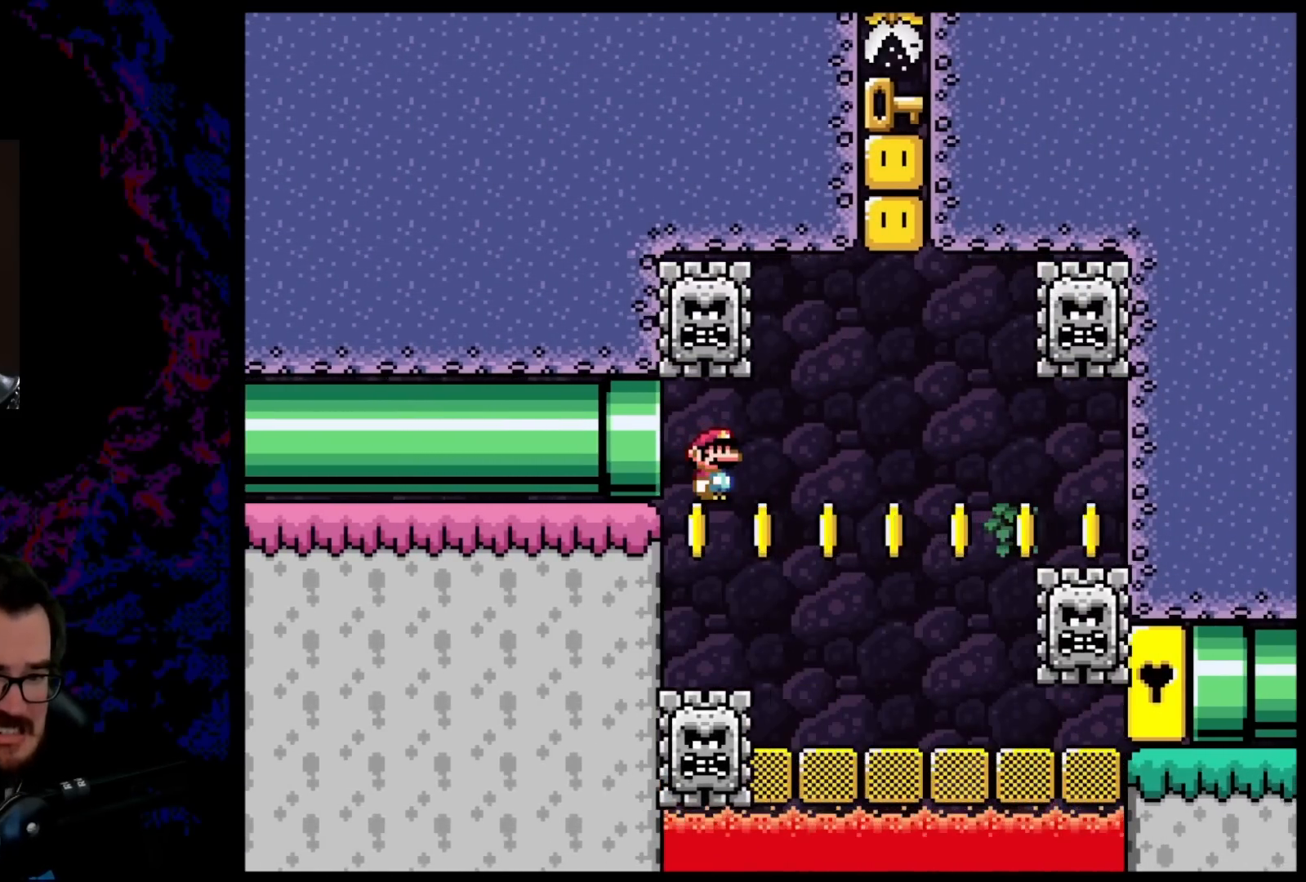
{"buttons": ["Y", "DPAD_RIGHT"], "events": [[417, "DPAD_RIGHT", "down"]]}
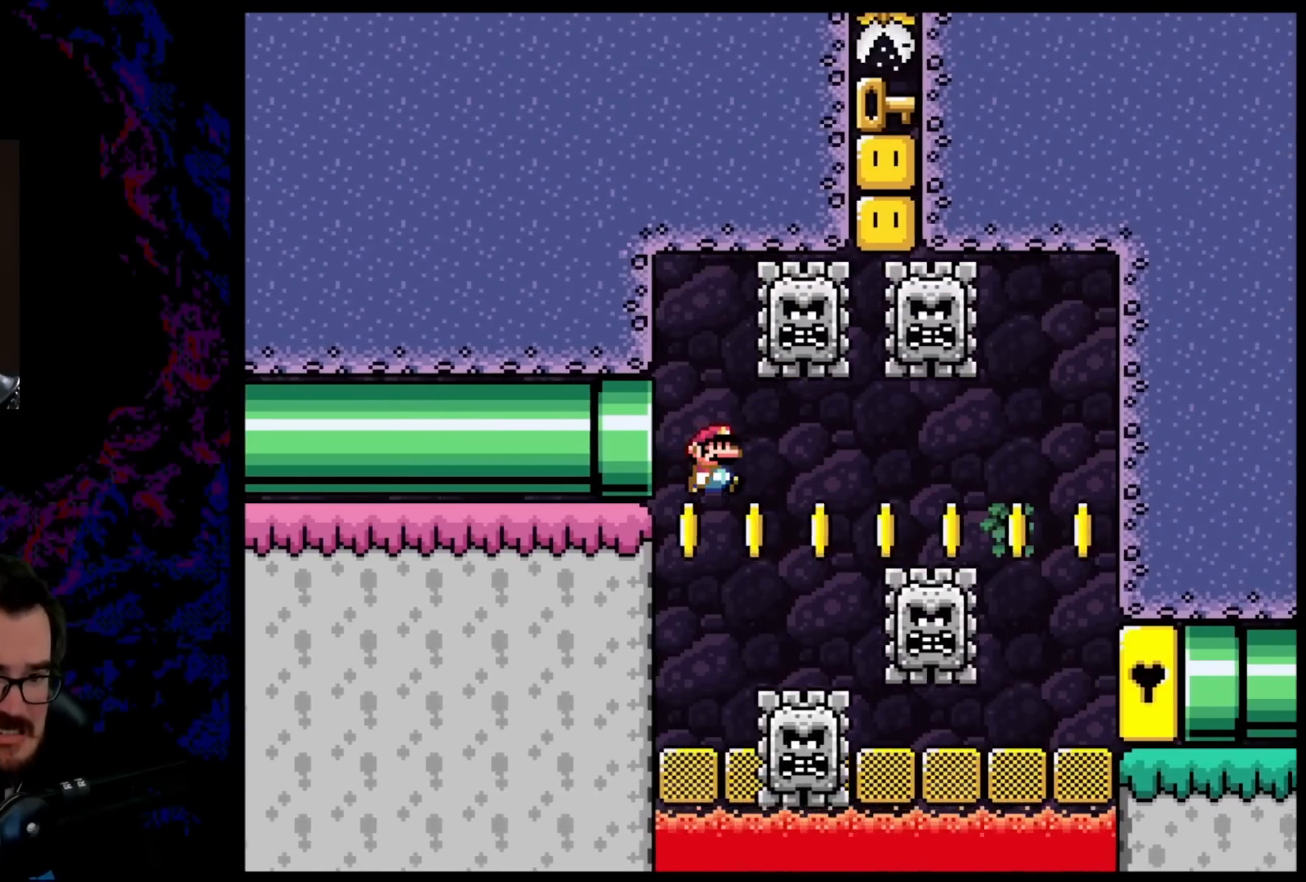
{"buttons": ["Y", "DPAD_LEFT"], "events": [[250, "B", "down"], [383, "DPAD_LEFT", "down"], [383, "DPAD_RIGHT", "up"], [433, "B", "up"]]}
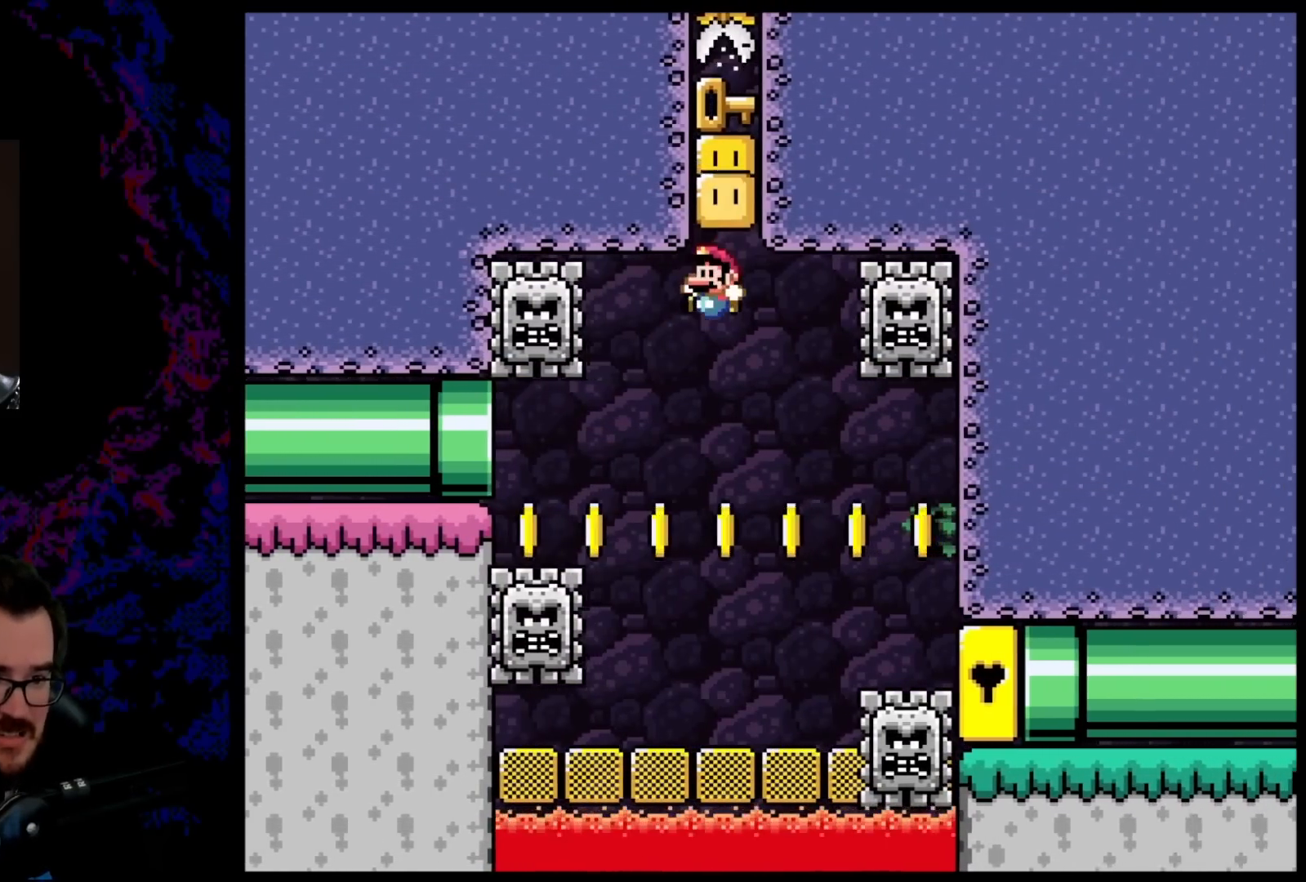
{"buttons": ["Y"], "events": [[333, "DPAD_LEFT", "up"], [350, "DPAD_RIGHT", "down"], [467, "DPAD_RIGHT", "up"]]}
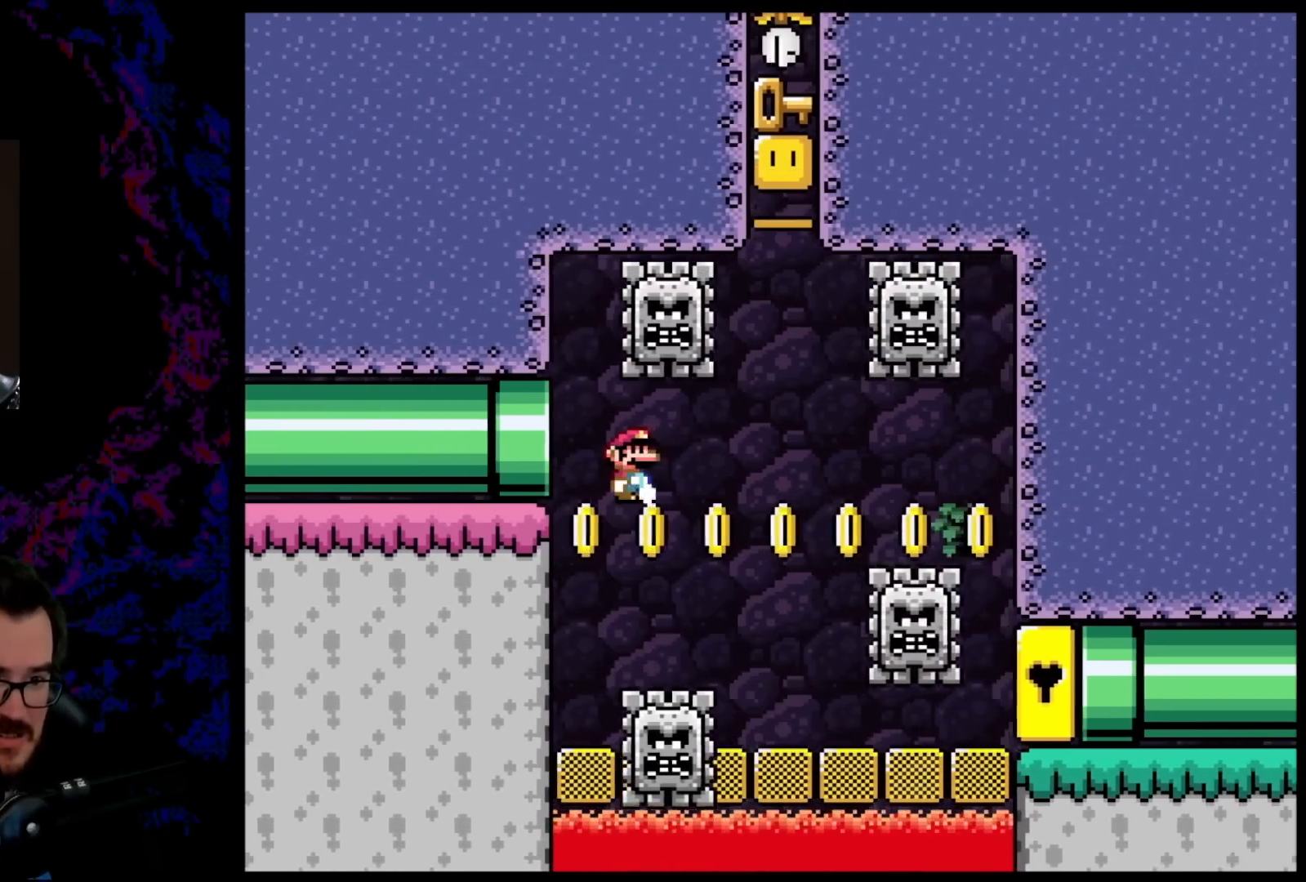
{"buttons": ["Y", "DPAD_RIGHT"], "events": [[467, "DPAD_RIGHT", "down"]]}
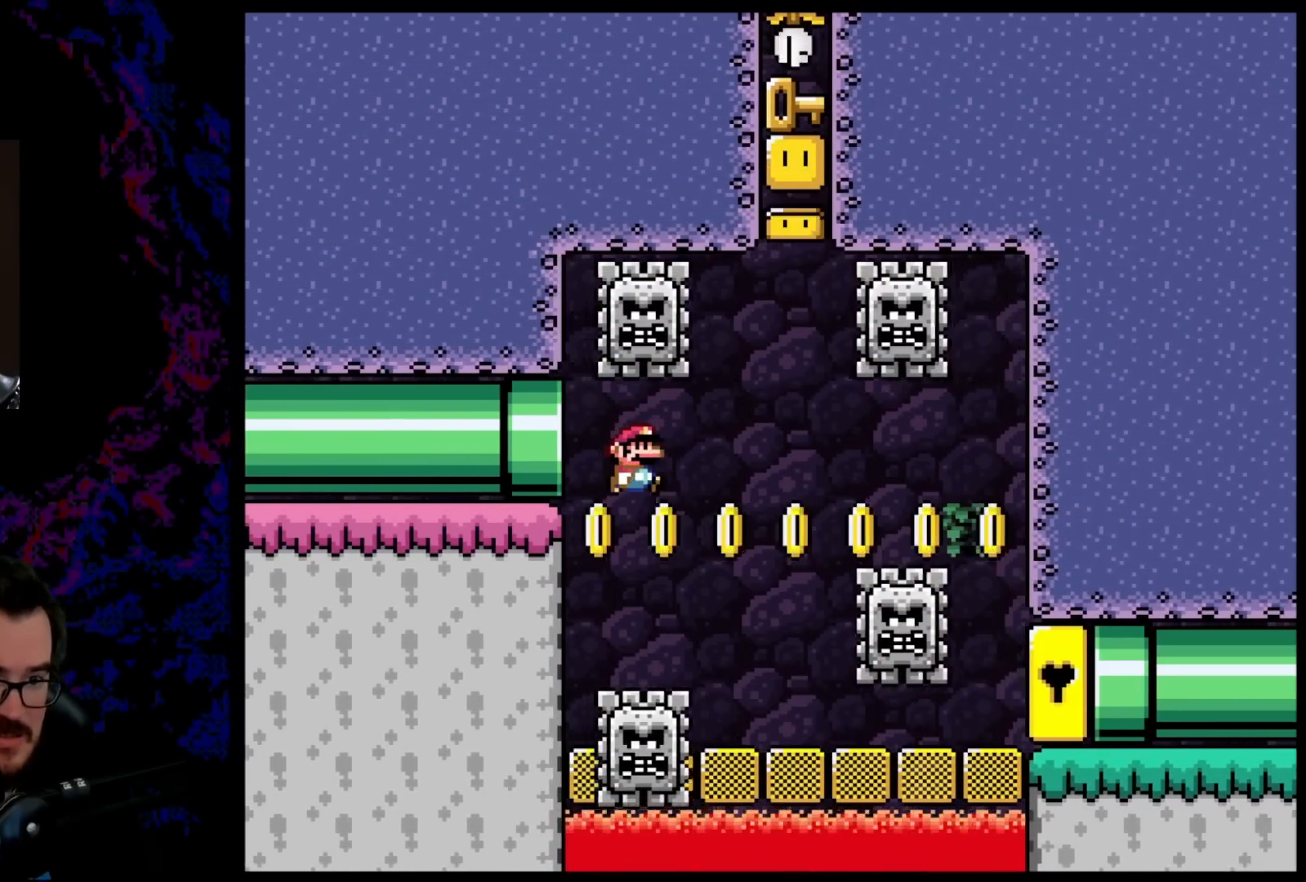
{"buttons": ["B", "Y"], "events": [[317, "B", "down"], [367, "DPAD_DOWN", "down"], [383, "DPAD_DOWN", "up"], [383, "DPAD_LEFT", "down"], [383, "DPAD_RIGHT", "up"], [500, "DPAD_LEFT", "up"]]}
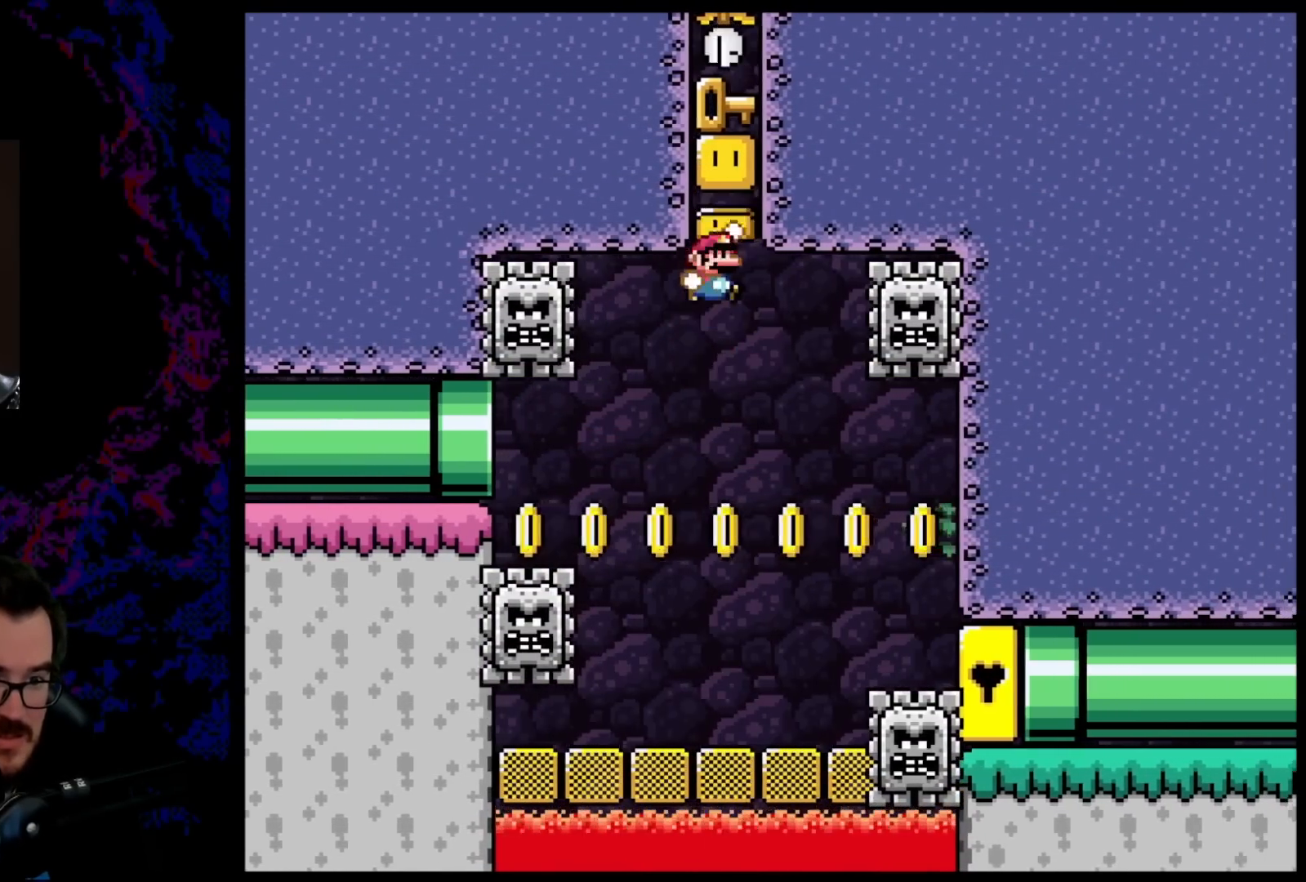
{"buttons": ["Y", "DPAD_LEFT"], "events": [[17, "DPAD_RIGHT", "down"], [117, "B", "up"], [150, "DPAD_LEFT", "down"], [150, "DPAD_RIGHT", "up"], [300, "DPAD_LEFT", "up"], [350, "DPAD_RIGHT", "down"], [450, "DPAD_RIGHT", "up"], [467, "DPAD_LEFT", "down"]]}
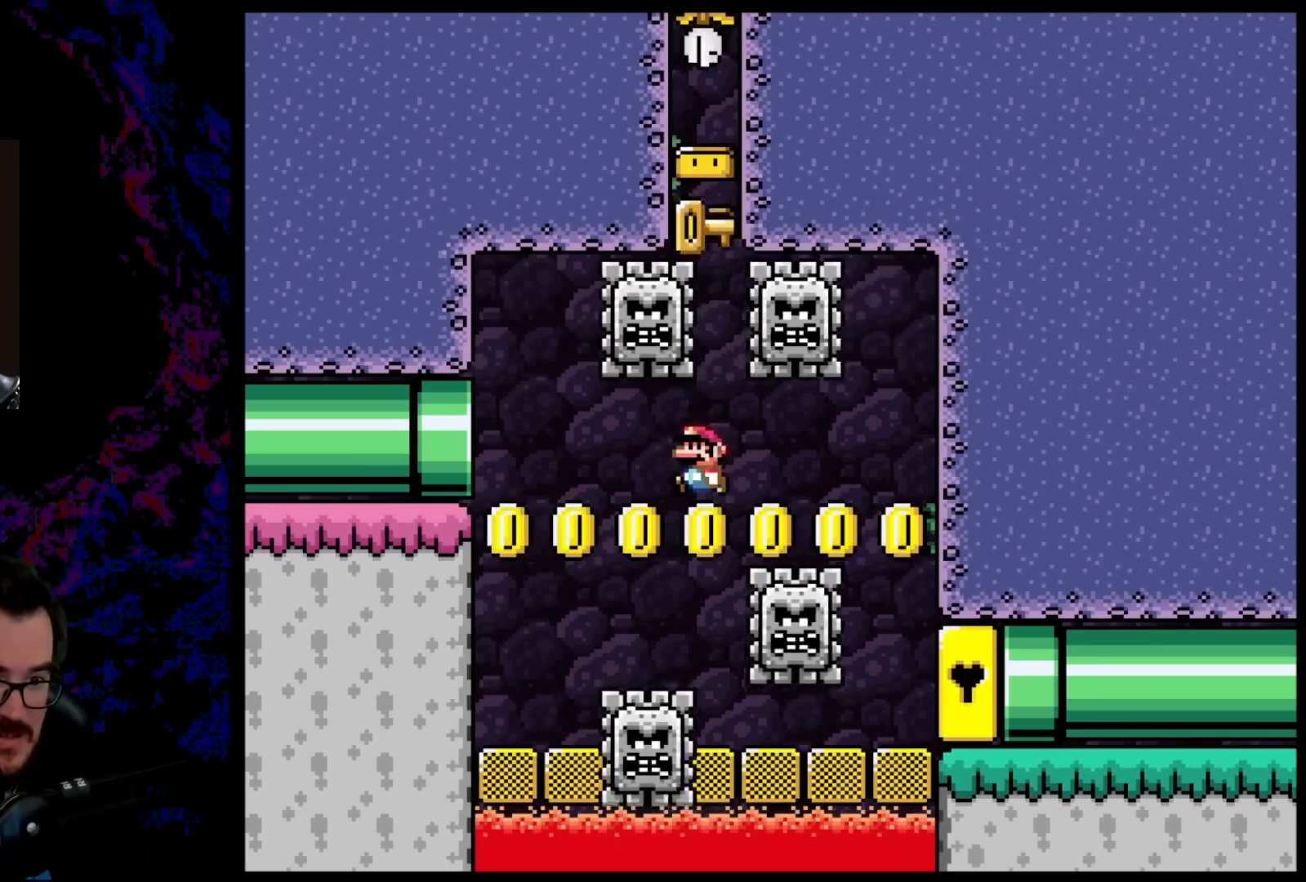
{"buttons": ["Y", "DPAD_LEFT"], "events": [[83, "DPAD_LEFT", "up"], [133, "DPAD_RIGHT", "down"], [433, "DPAD_DOWN", "down"], [433, "DPAD_LEFT", "down"], [433, "DPAD_RIGHT", "up"], [450, "DPAD_DOWN", "up"]]}
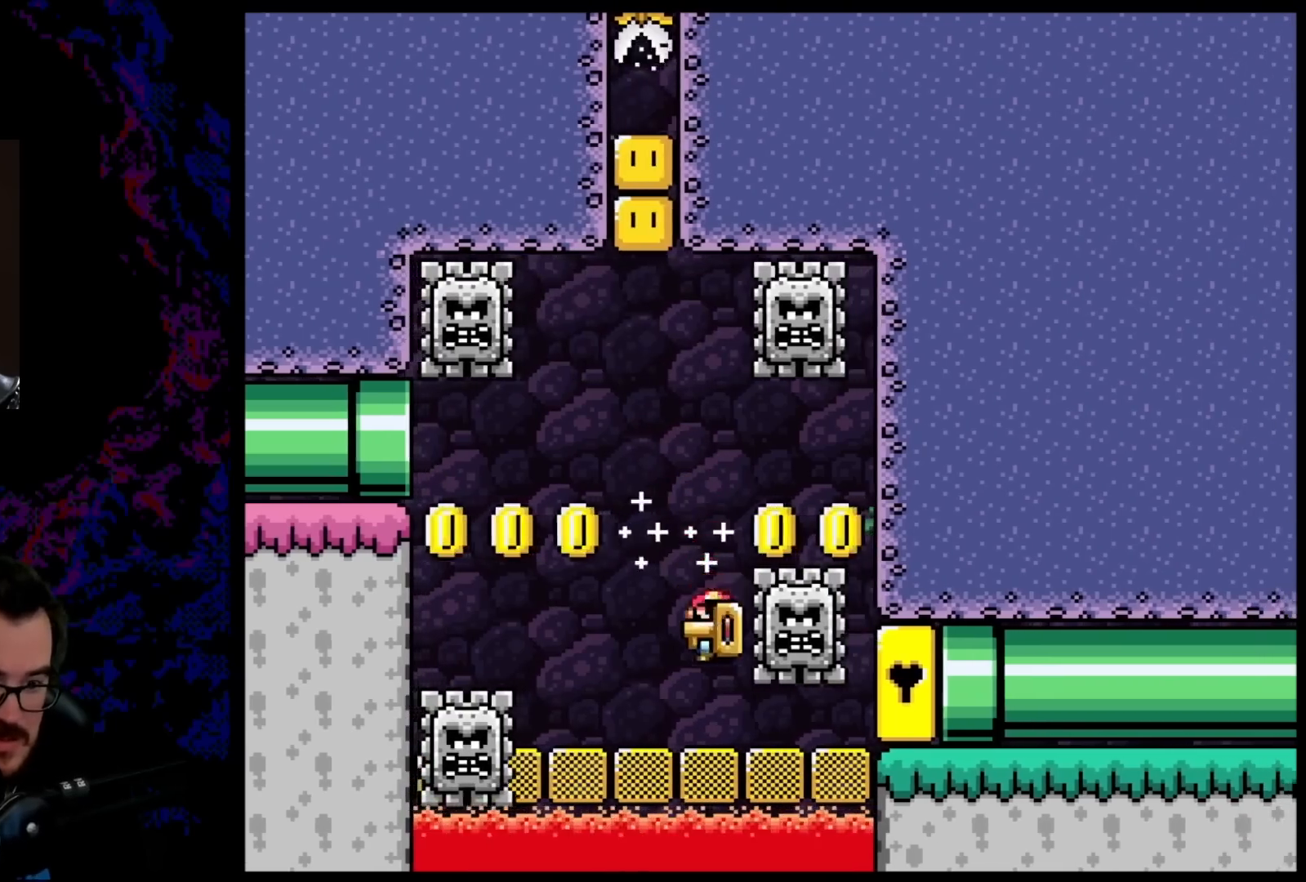
{"buttons": ["Y", "DPAD_RIGHT"], "events": [[67, "DPAD_DOWN", "down"], [83, "DPAD_DOWN", "up"], [83, "DPAD_LEFT", "up"], [83, "DPAD_RIGHT", "down"], [267, "B", "down"], [467, "B", "up"]]}
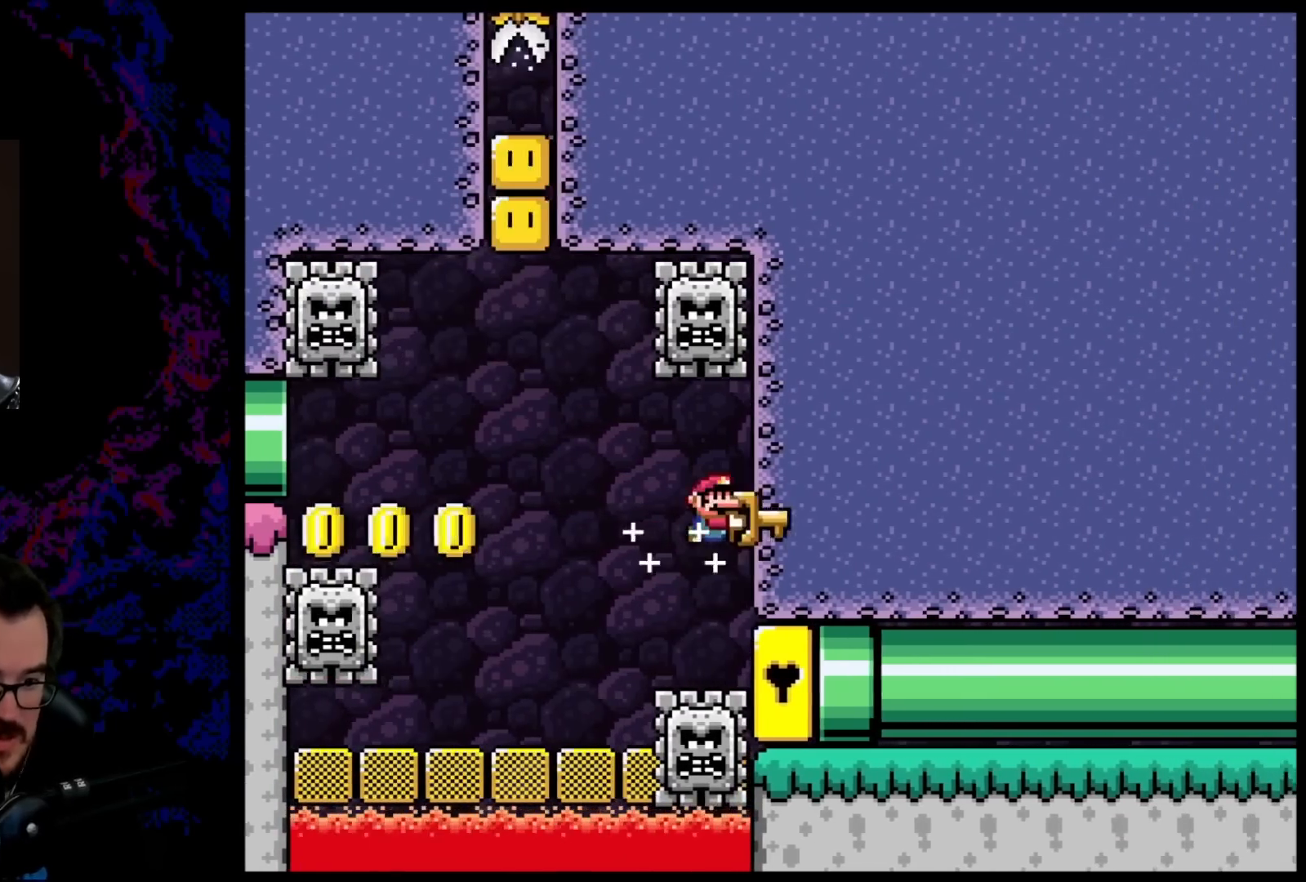
{"buttons": ["B", "Y", "DPAD_RIGHT"], "events": [[83, "B", "down"]]}
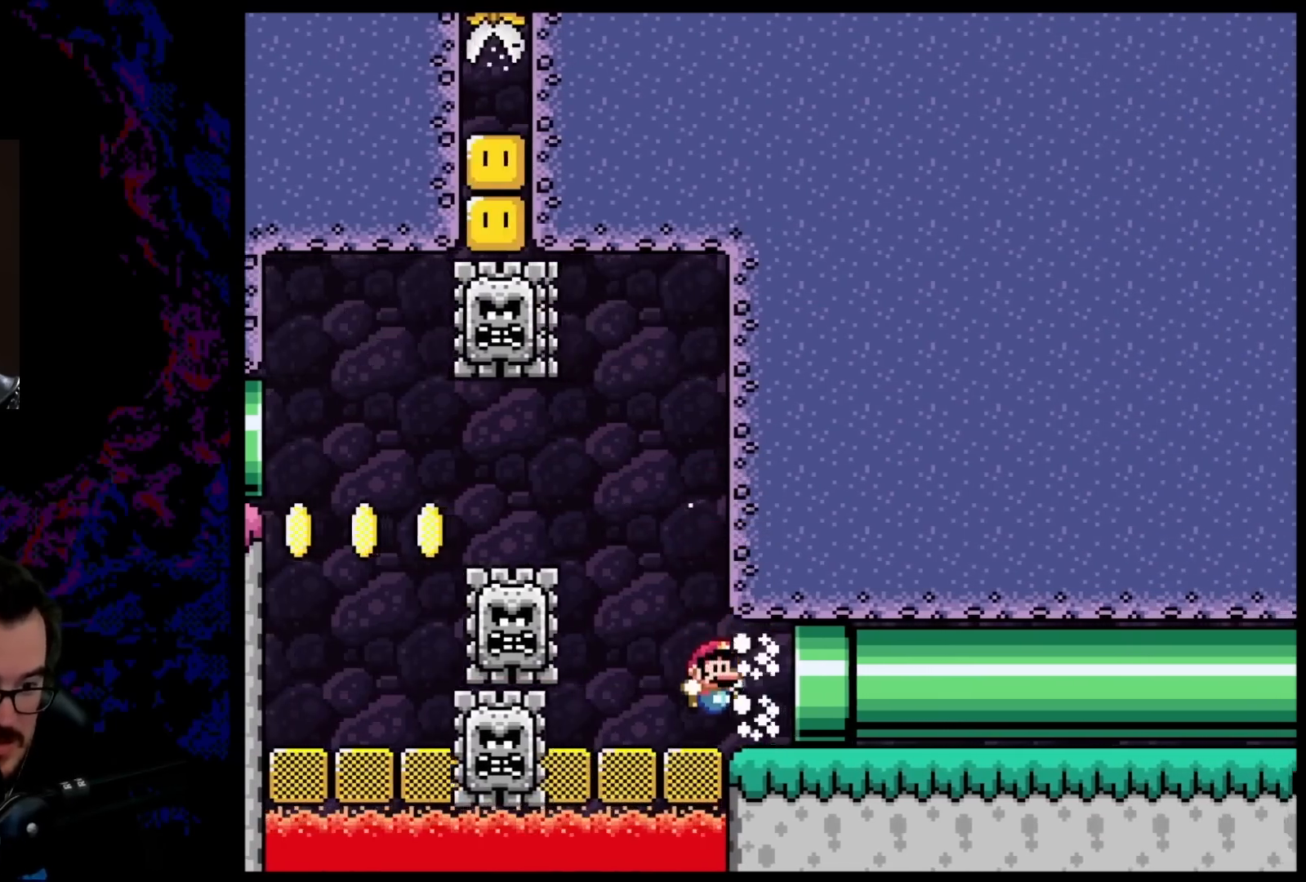
{"buttons": ["B", "Y", "DPAD_RIGHT"], "events": []}
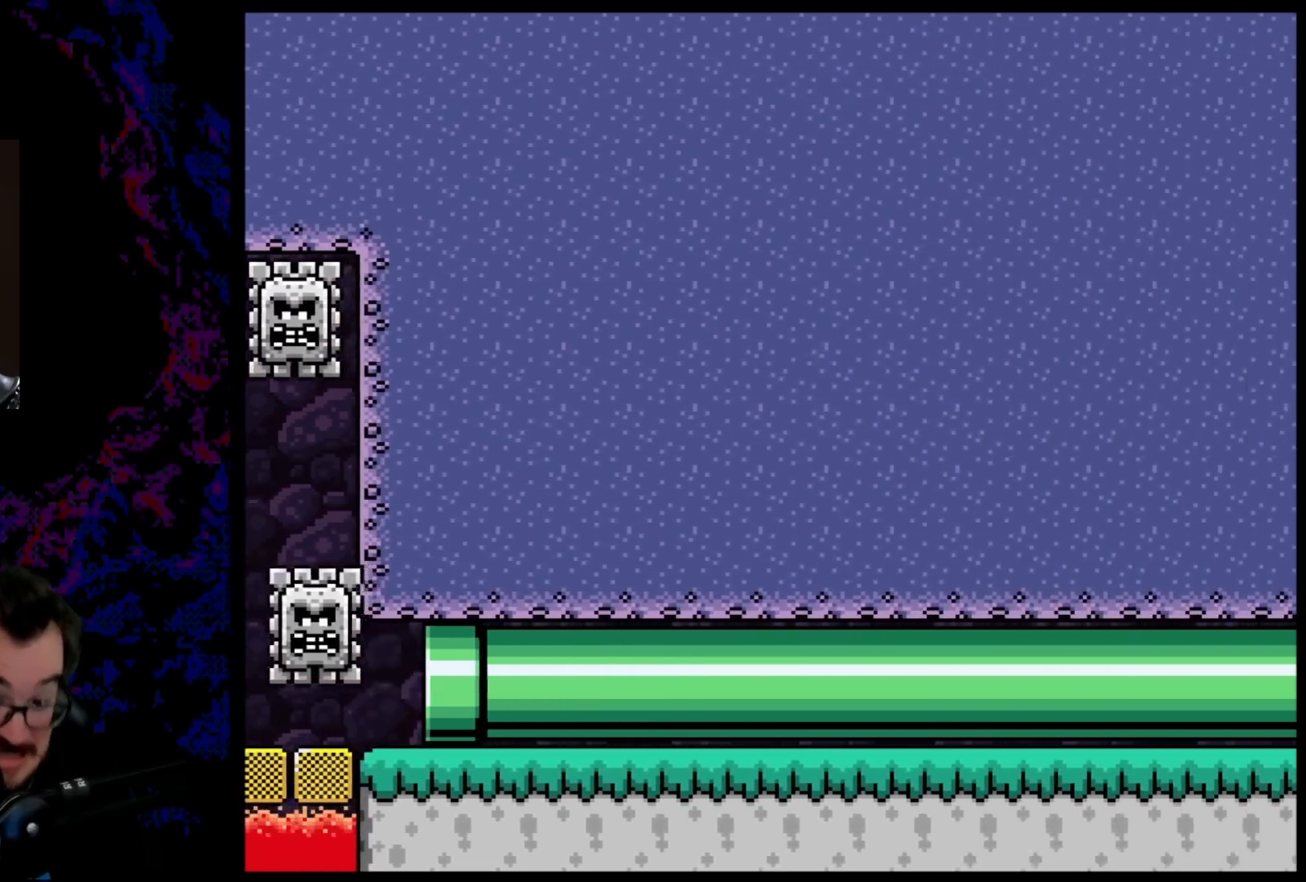
{"buttons": ["B", "Y"], "events": [[83, "DPAD_RIGHT", "up"]]}
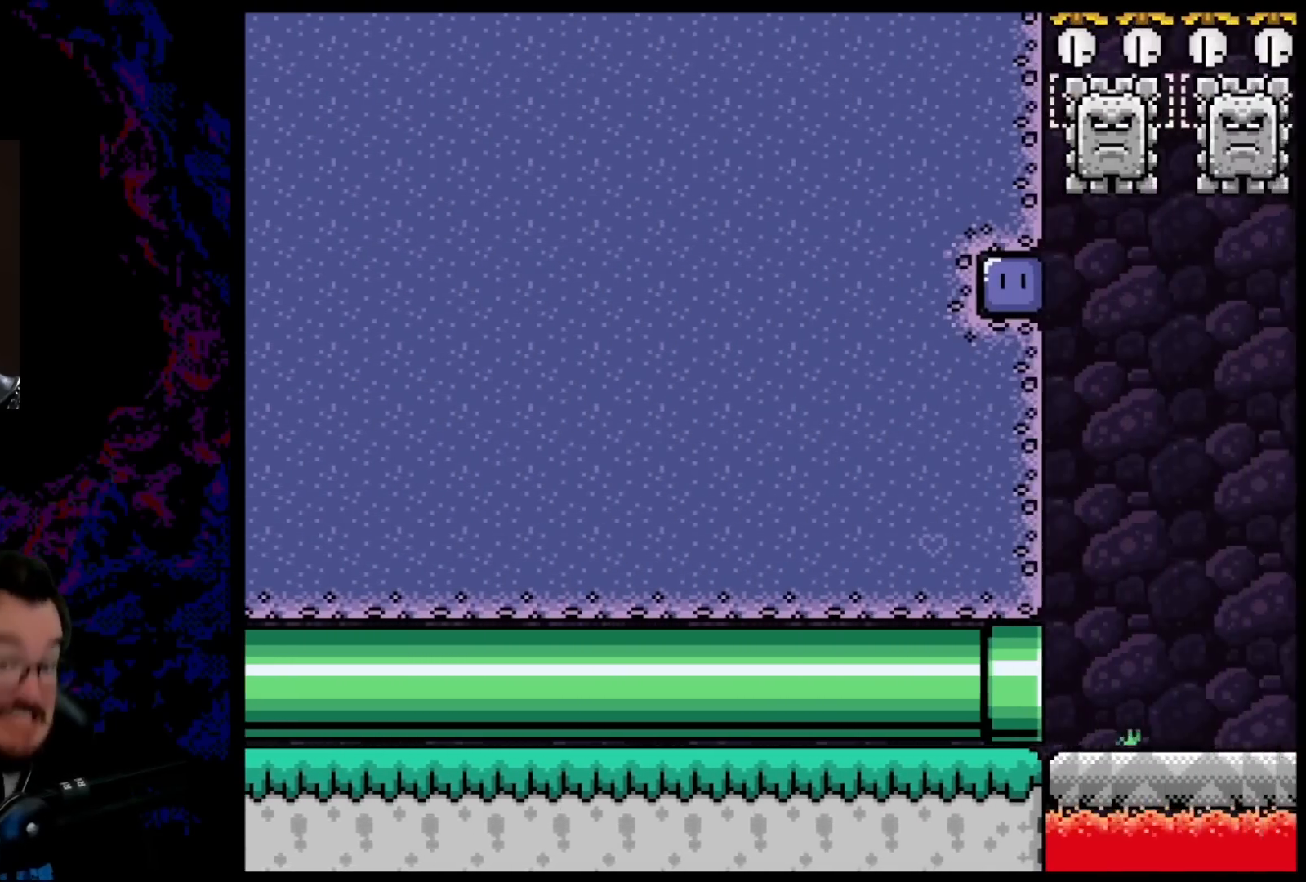
{"buttons": ["B", "Y", "DPAD_RIGHT"], "events": [[433, "DPAD_RIGHT", "down"]]}
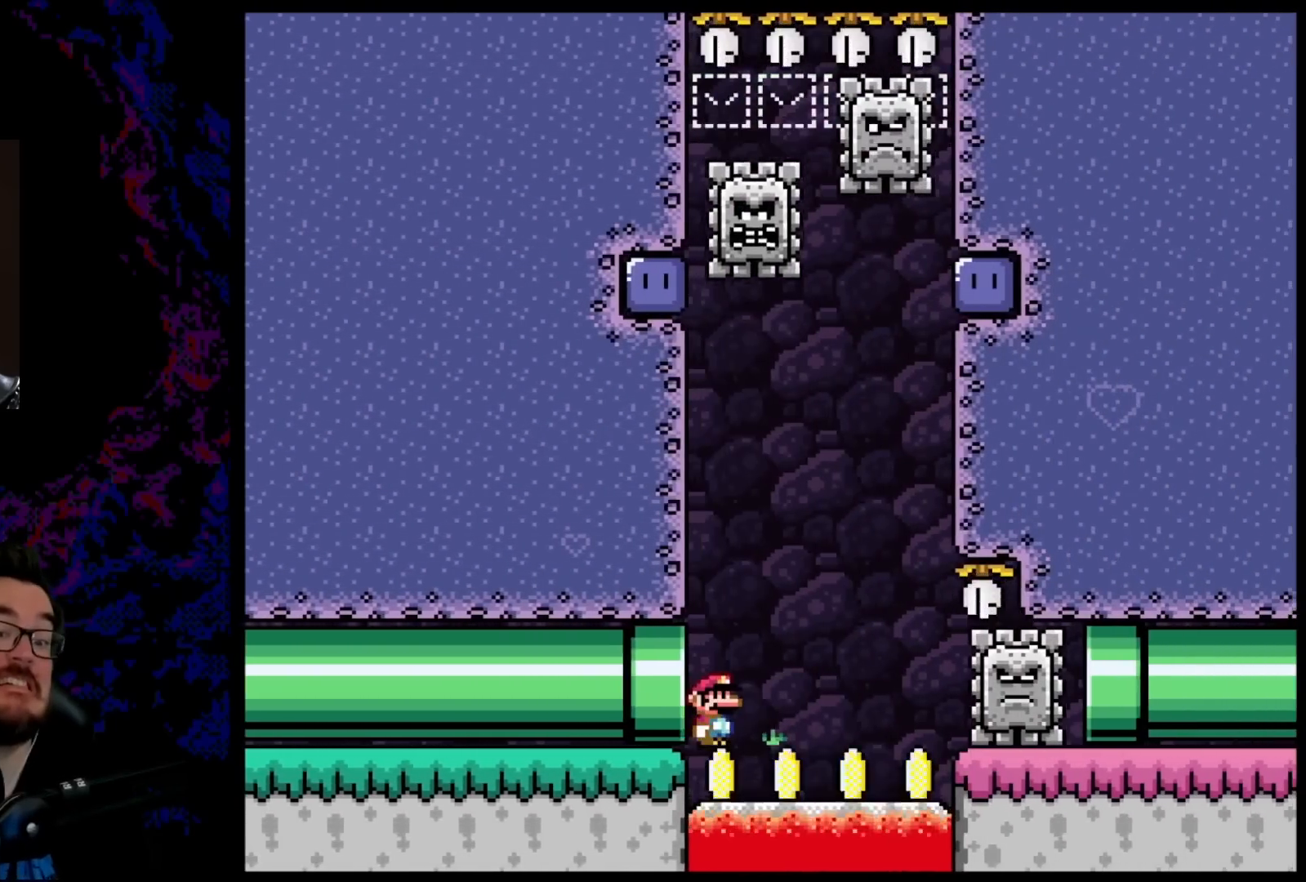
{"buttons": ["B", "Y", "DPAD_LEFT"], "events": [[83, "B", "up"], [333, "DPAD_DOWN", "down"], [350, "DPAD_LEFT", "down"], [350, "DPAD_RIGHT", "up"], [367, "B", "down"], [367, "DPAD_DOWN", "up"]]}
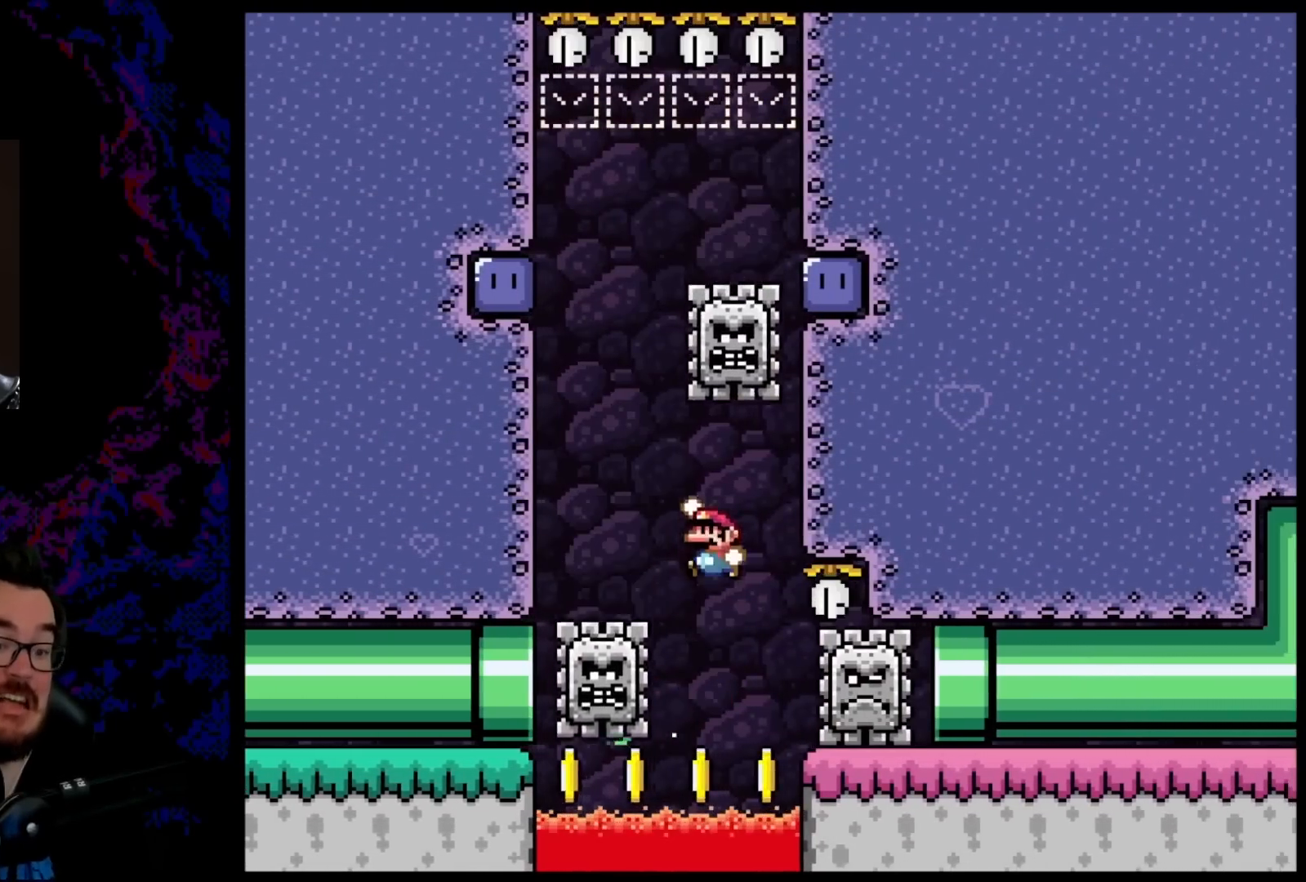
{"buttons": ["B", "Y"], "events": [[300, "DPAD_LEFT", "up"]]}
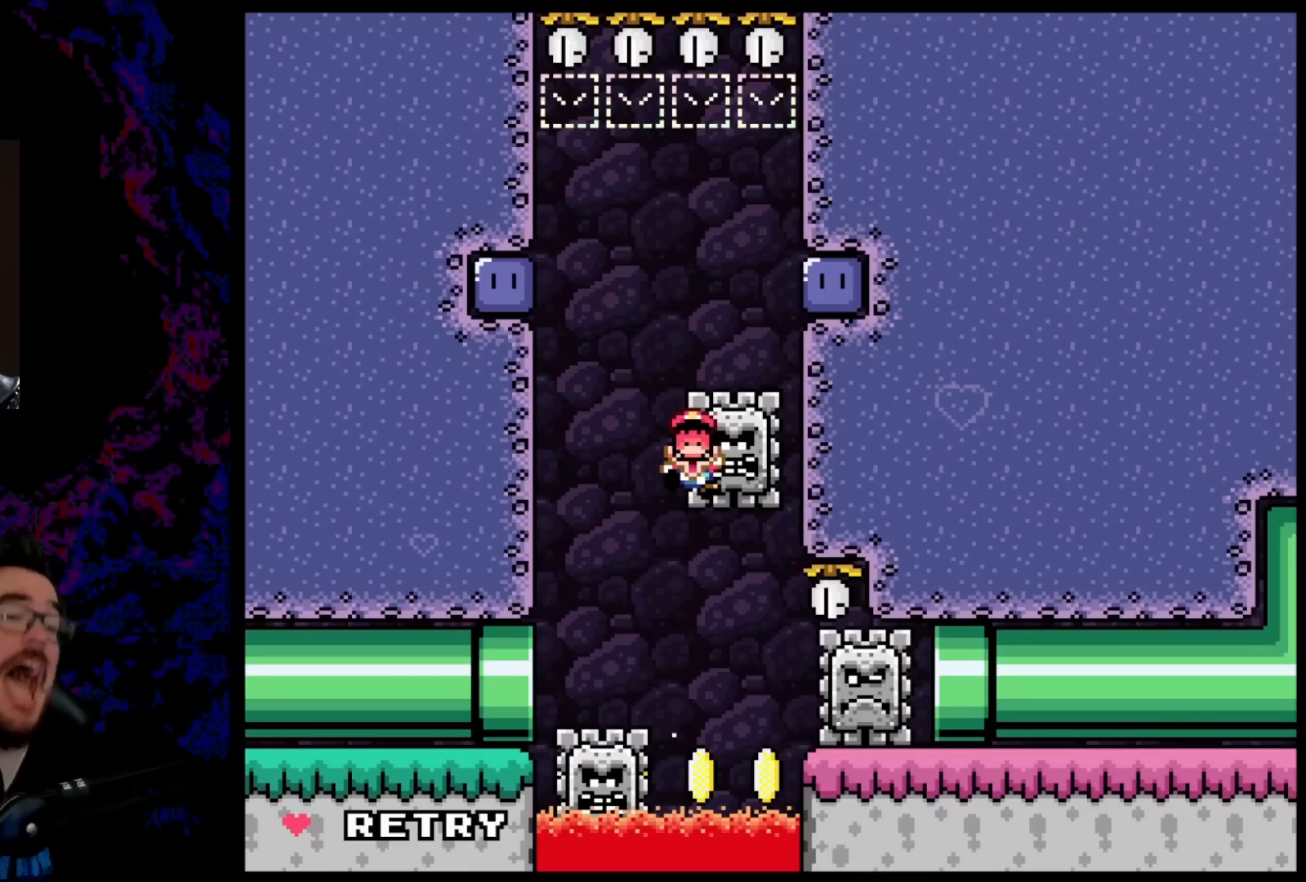
{"buttons": [], "events": [[17, "B", "up"], [67, "Y", "up"]]}